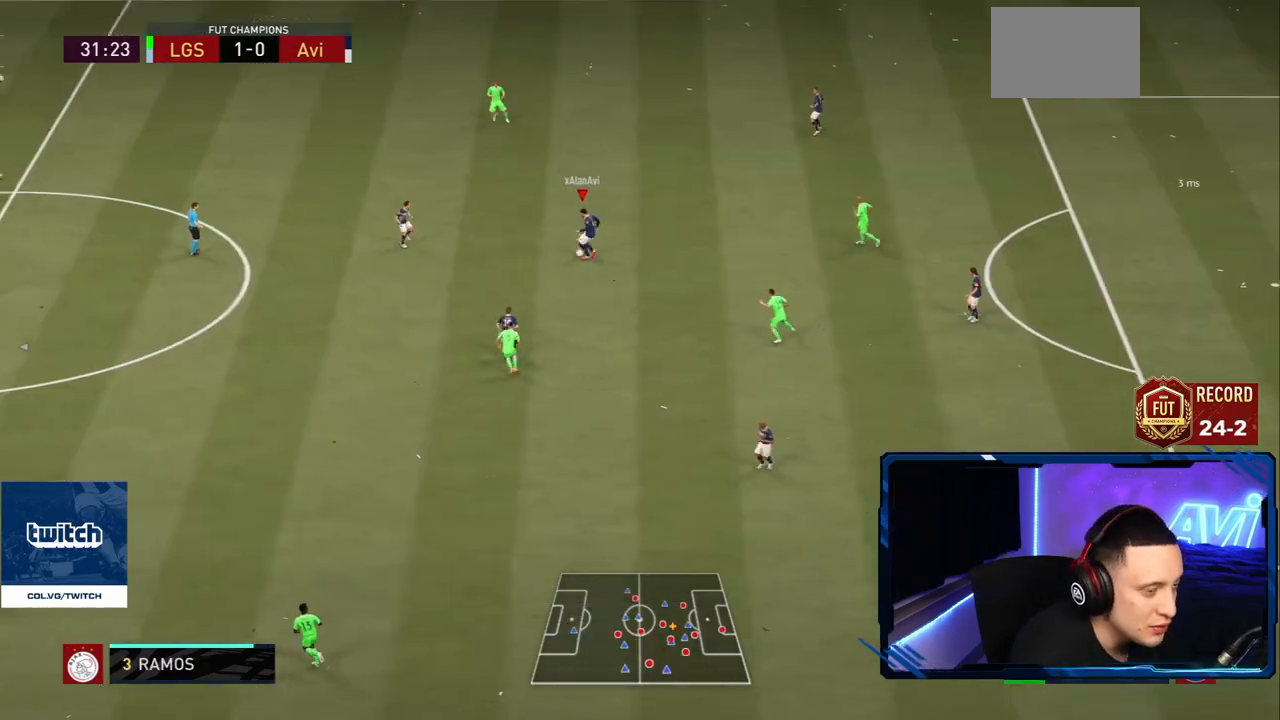
Gameplay with a controller (PlayStation layout); each line is a JSON object with the inputs held at the frame after it. "events" lists button and stick changes between this image and that frame as [ms after this image, input, new state], when the widget could be followed in between. Not read: L3 R3.
{"buttons": [], "left_stick": "center", "right_stick": "center", "events": [[83, "CROSS", "up"], [83, "R1", "up"], [484, "left_stick", "center"]]}
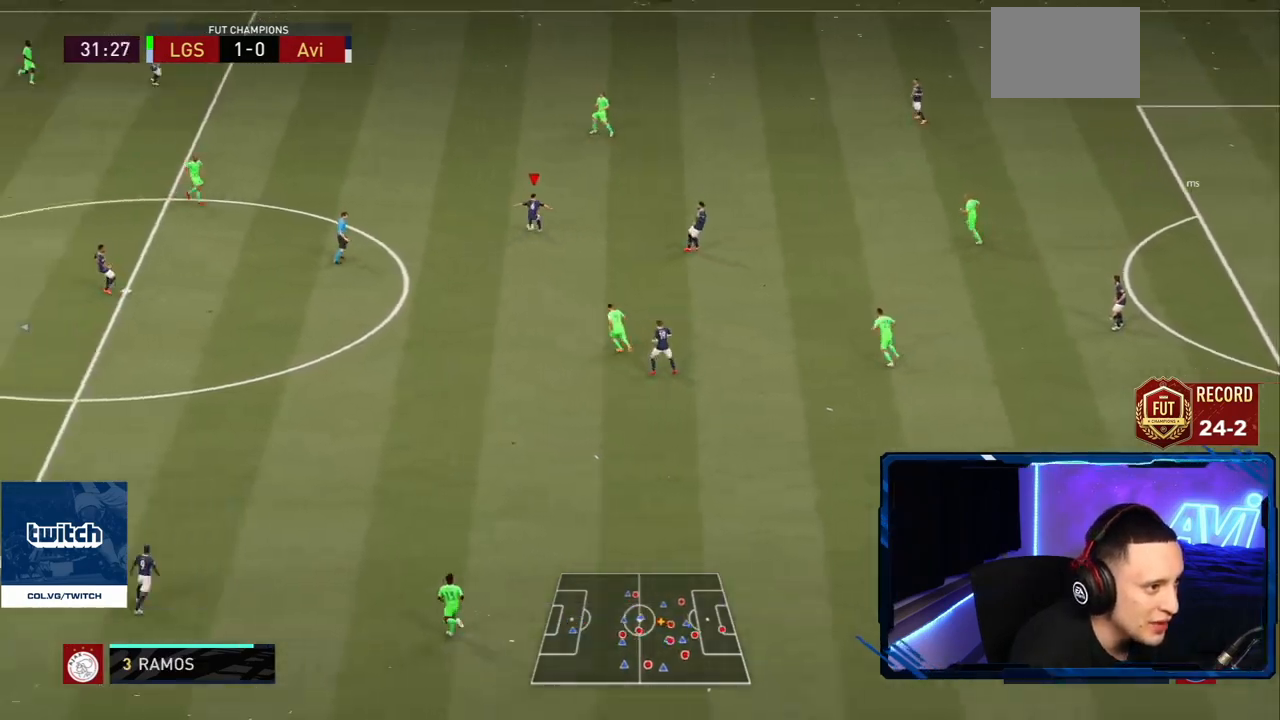
{"buttons": [], "left_stick": "down-left", "right_stick": "center", "events": [[151, "left_stick", "left"], [351, "CROSS", "down"], [351, "left_stick", "down-left"], [417, "CROSS", "up"]]}
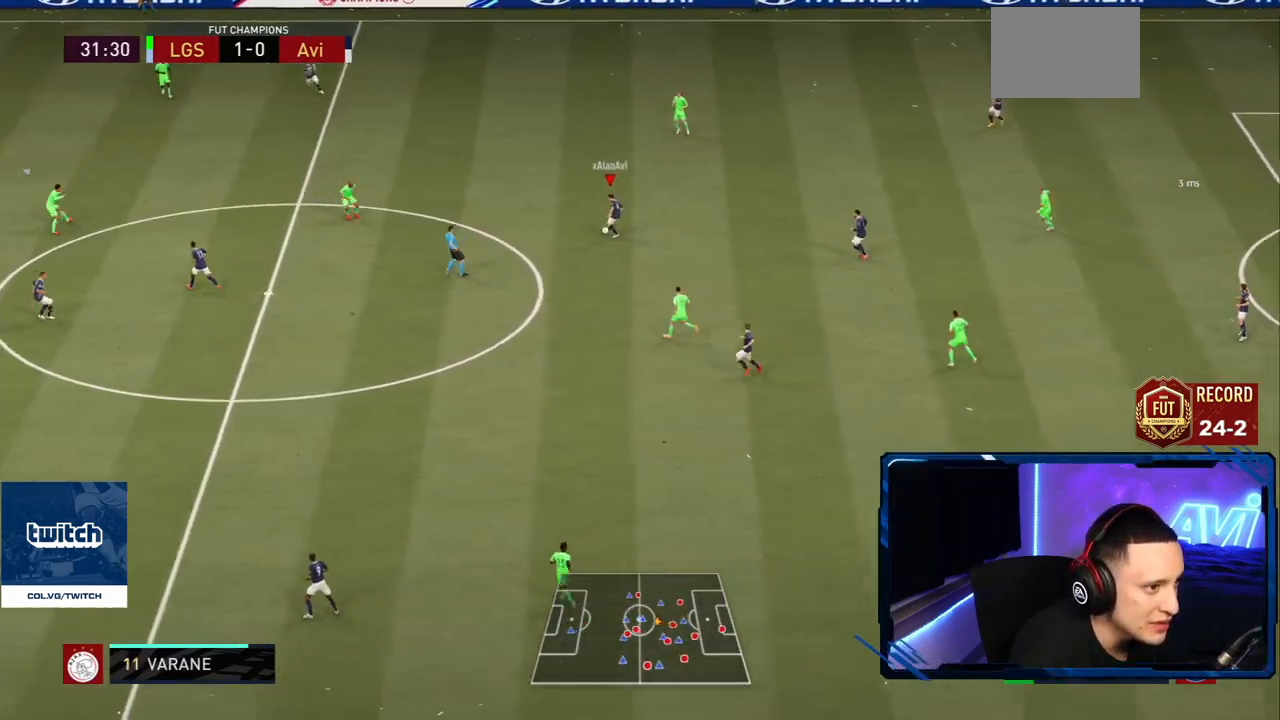
{"buttons": ["R2"], "left_stick": "down", "right_stick": "center", "events": [[200, "left_stick", "center"], [233, "R2", "down"], [334, "left_stick", "down-right"], [400, "left_stick", "down"]]}
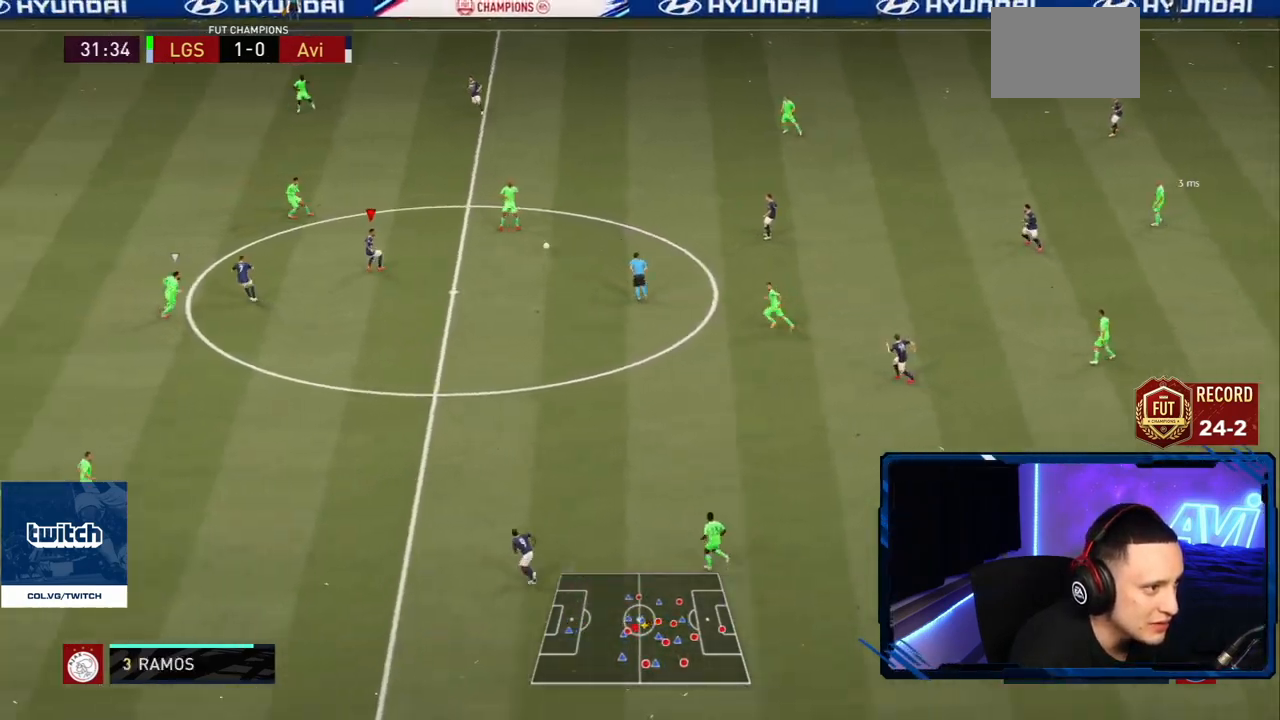
{"buttons": [], "left_stick": "left", "right_stick": "center", "events": [[134, "left_stick", "down-left"], [284, "R2", "up"], [401, "left_stick", "left"]]}
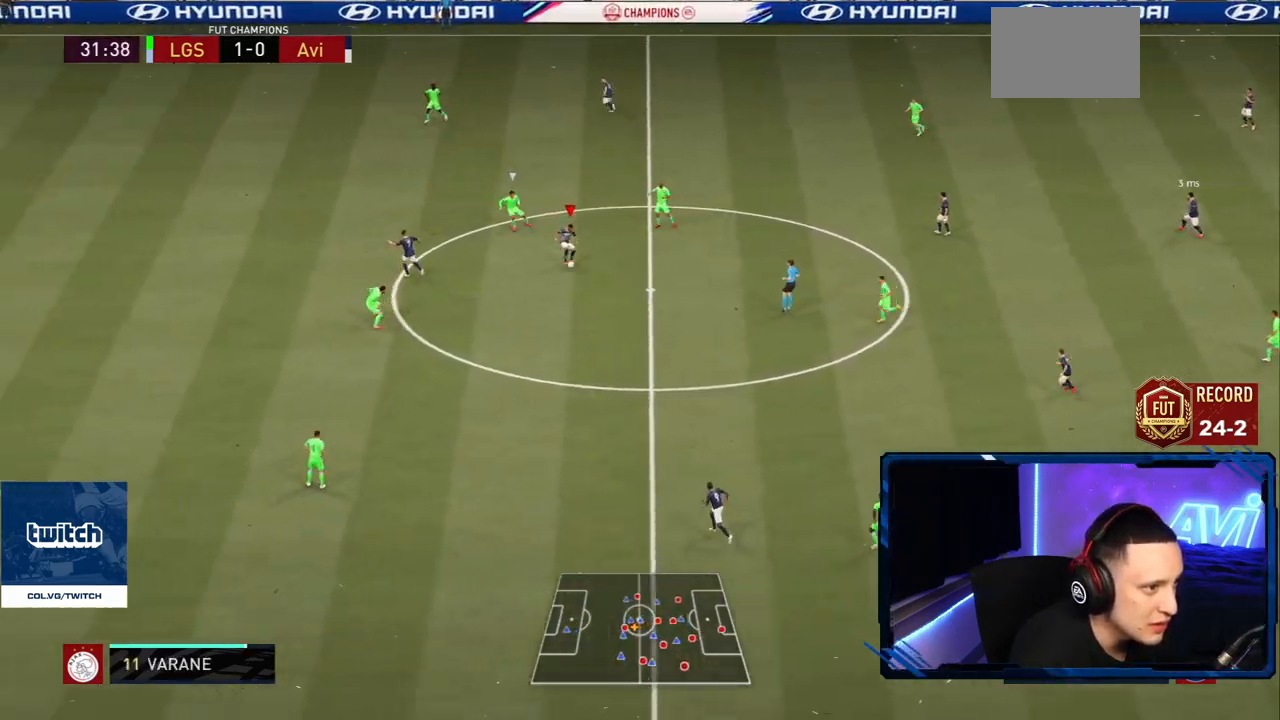
{"buttons": ["R2"], "left_stick": "left", "right_stick": "center", "events": [[33, "TRIANGLE", "down"], [100, "TRIANGLE", "up"], [133, "R2", "down"]]}
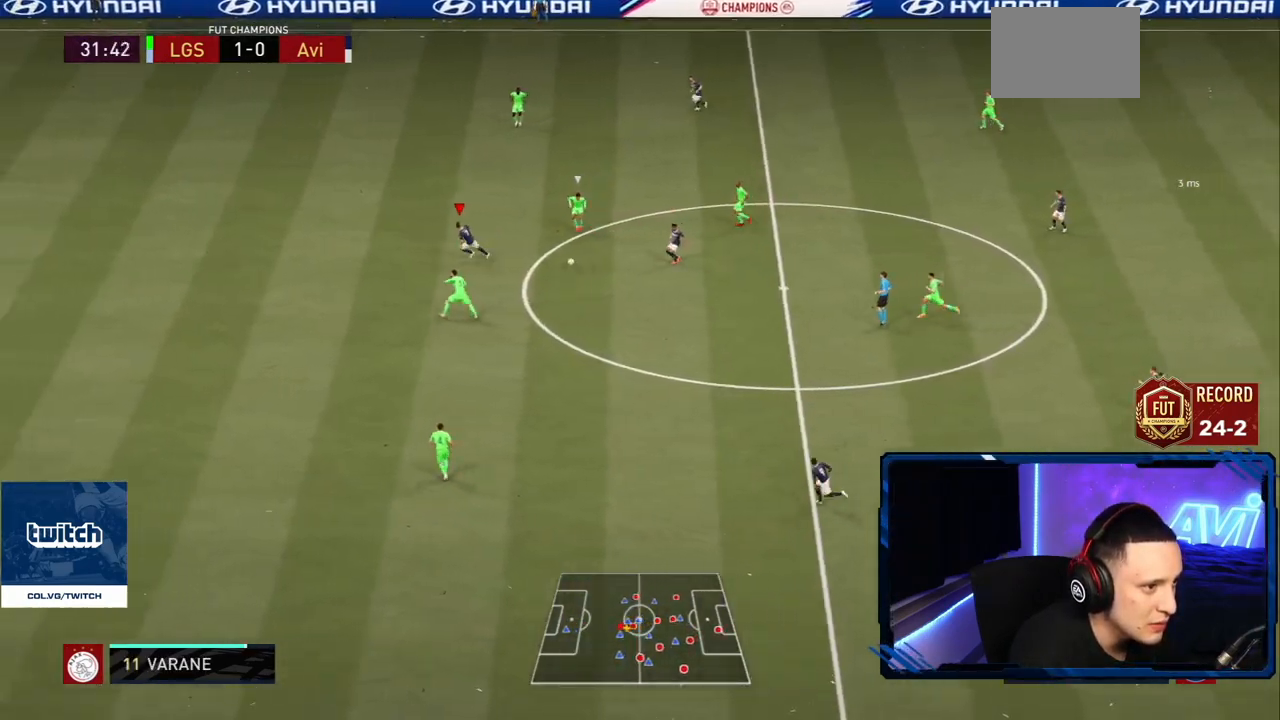
{"buttons": ["R2"], "left_stick": "left", "right_stick": "center", "events": []}
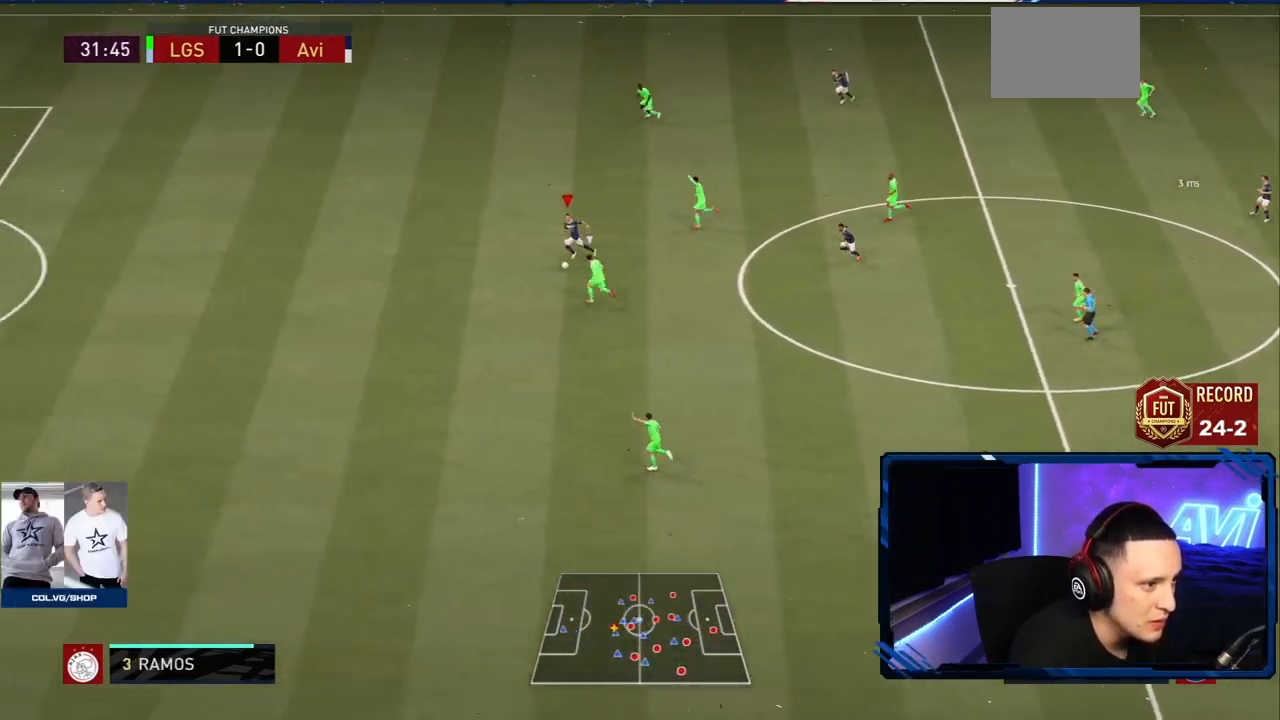
{"buttons": ["R2"], "left_stick": "left", "right_stick": "center", "events": []}
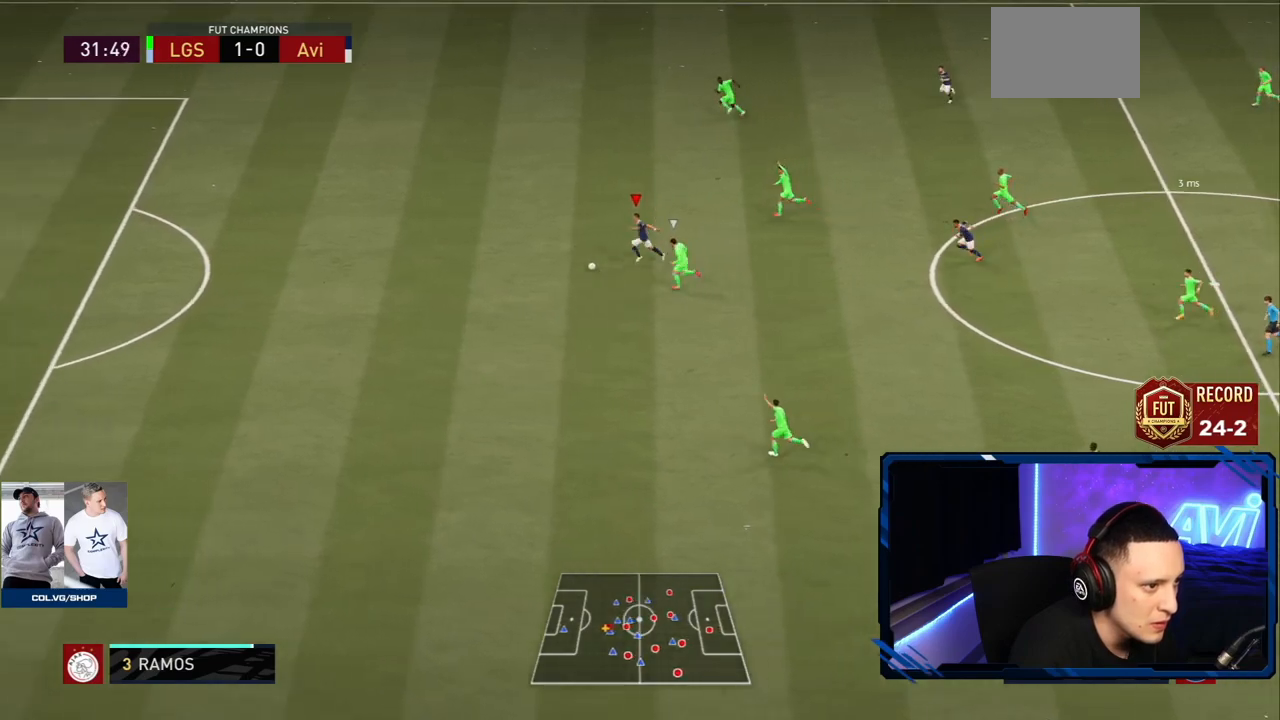
{"buttons": ["R2"], "left_stick": "left", "right_stick": "center", "events": []}
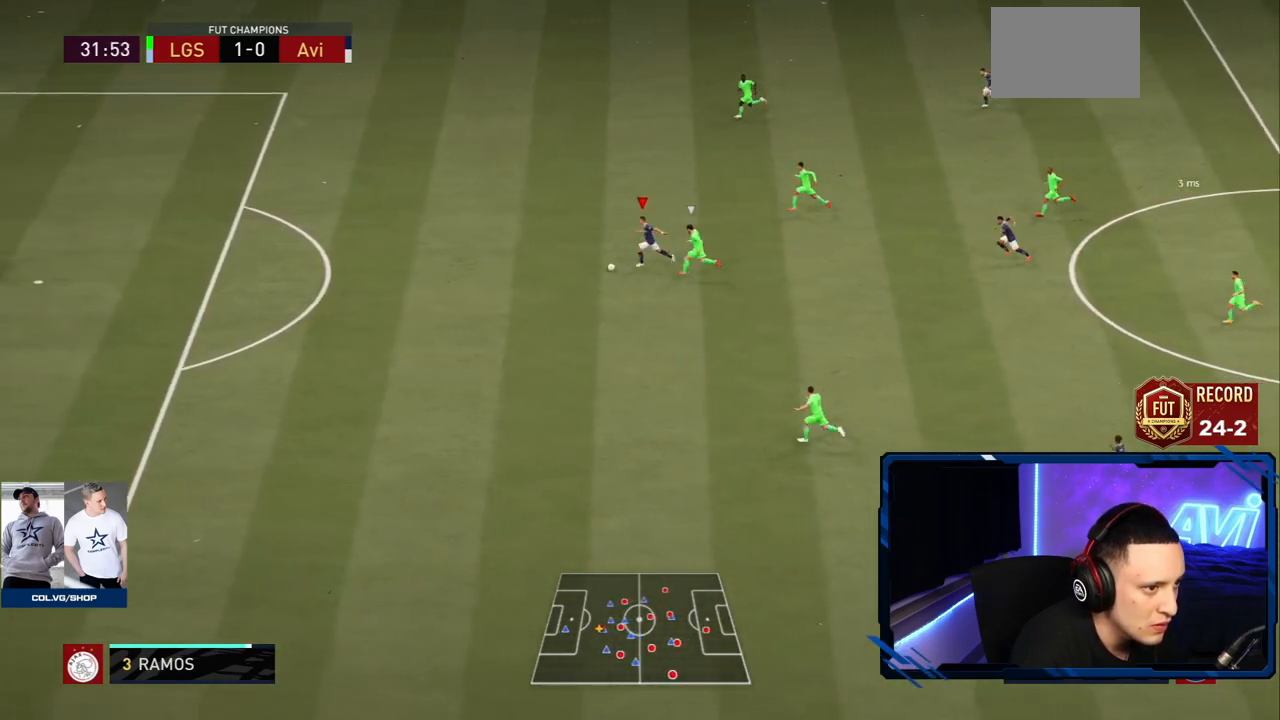
{"buttons": ["R2"], "left_stick": "left", "right_stick": "center", "events": []}
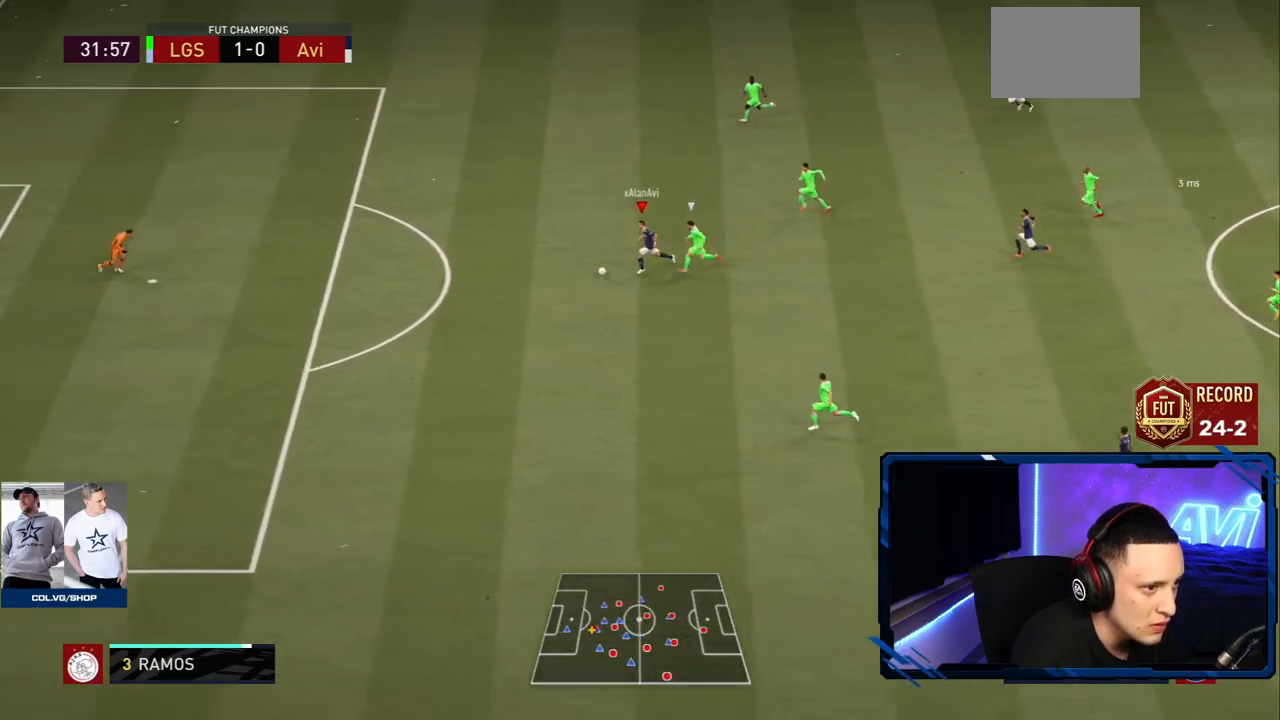
{"buttons": ["L1", "R2"], "left_stick": "left", "right_stick": "center", "events": [[468, "L1", "down"]]}
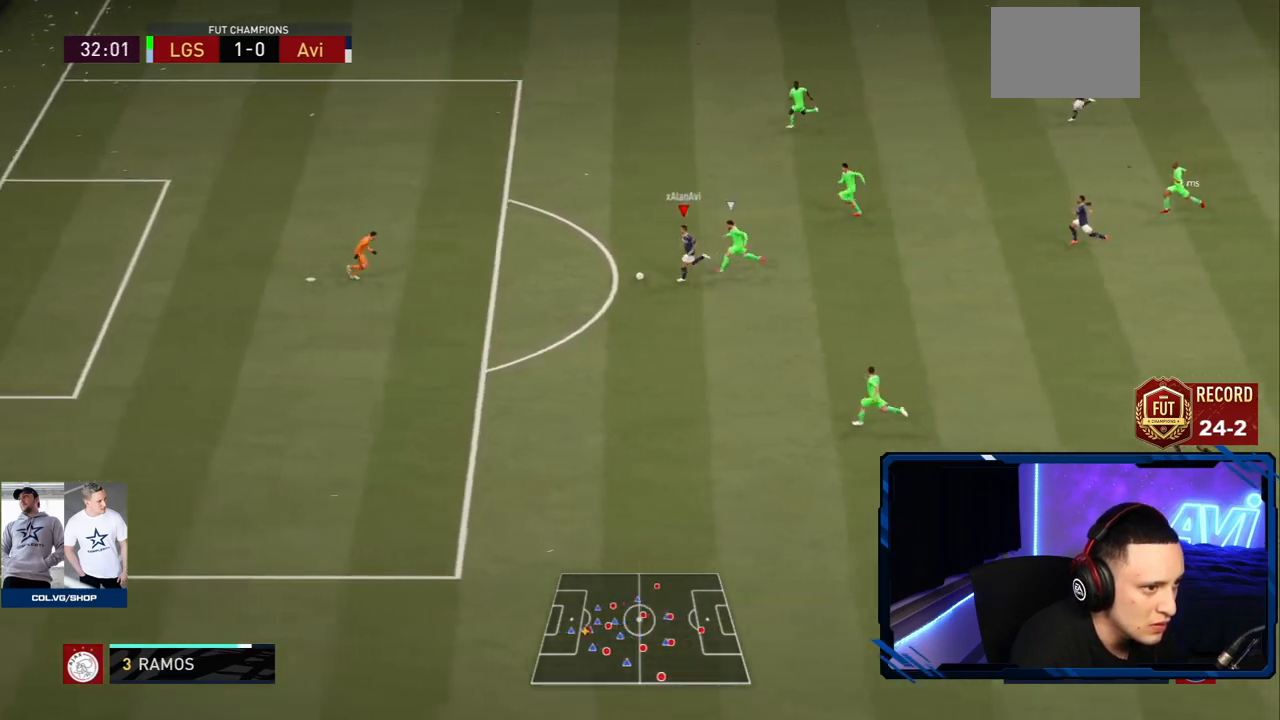
{"buttons": ["L1"], "left_stick": "left", "right_stick": "center", "events": [[17, "R2", "up"], [33, "CIRCLE", "down"], [200, "CIRCLE", "up"]]}
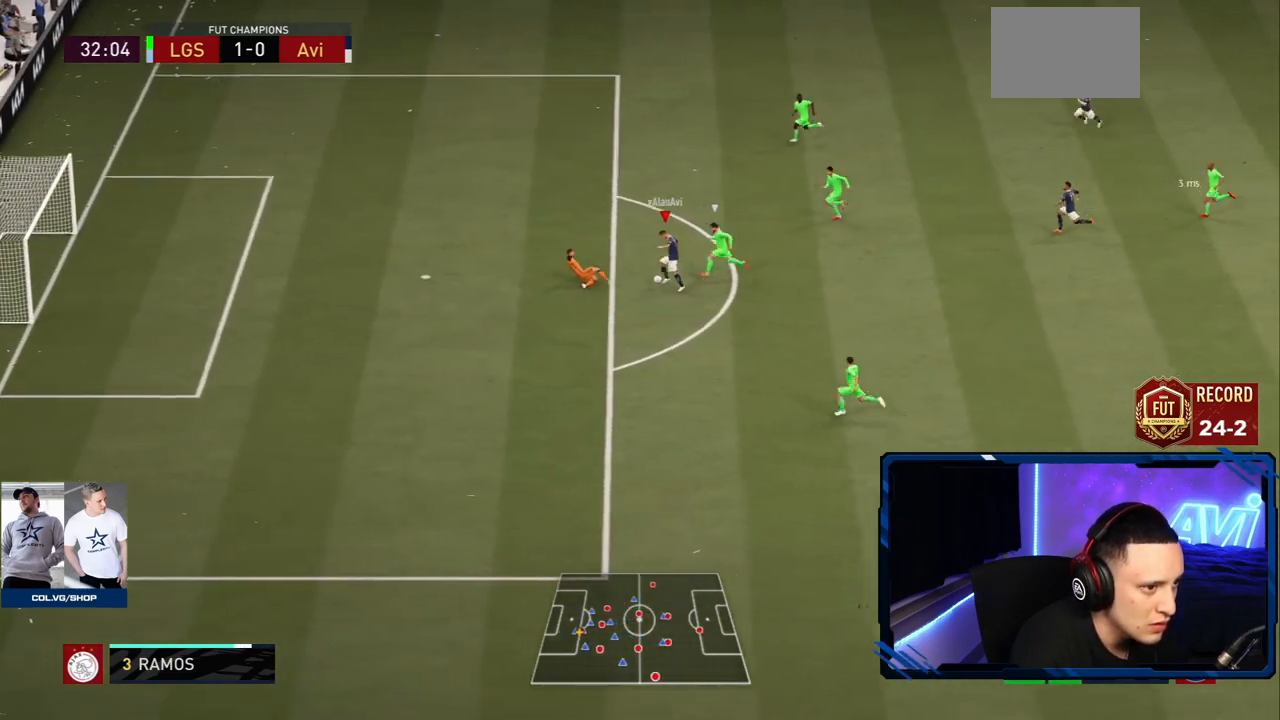
{"buttons": [], "left_stick": "left", "right_stick": "center", "events": [[151, "L1", "up"]]}
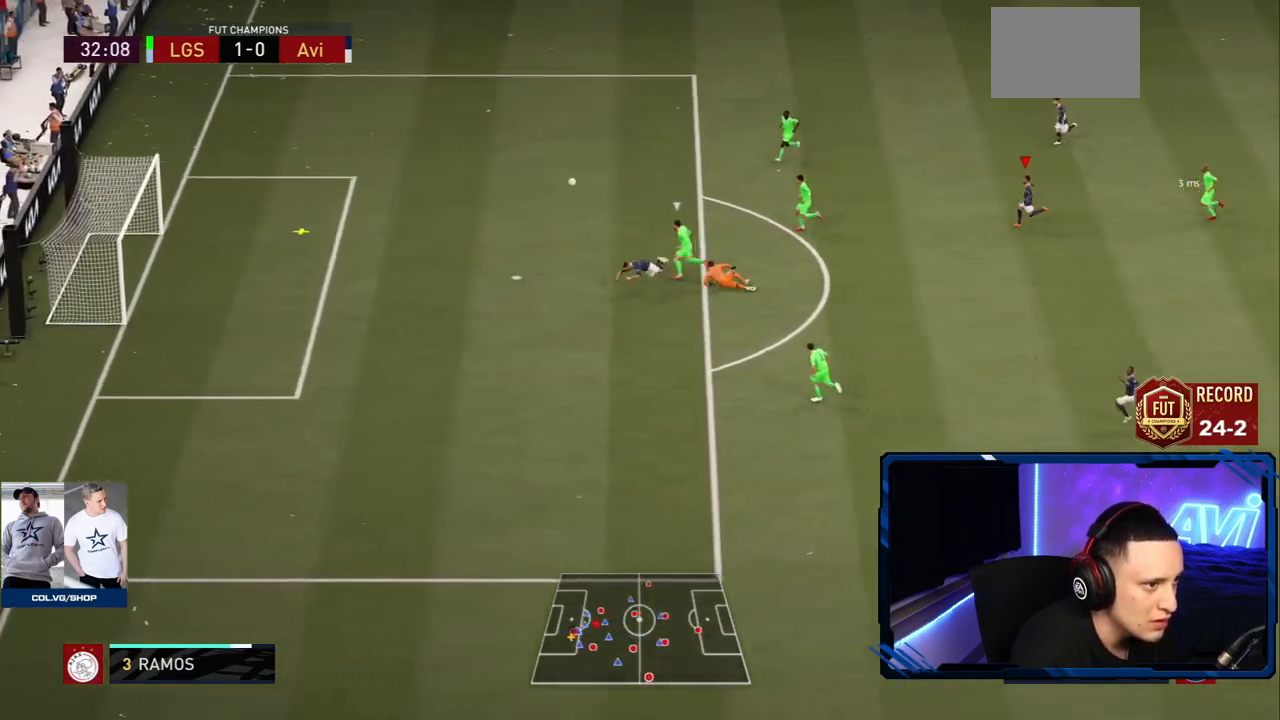
{"buttons": ["R2"], "left_stick": "left", "right_stick": "center", "events": [[267, "R2", "down"]]}
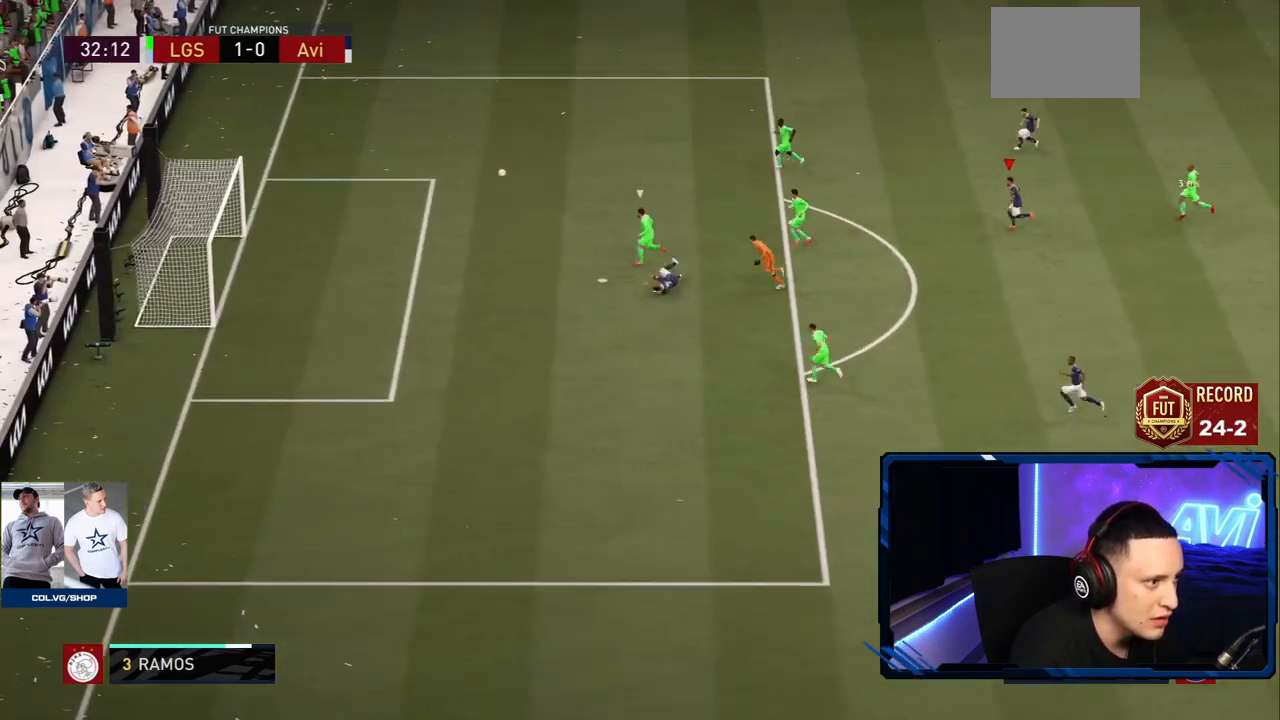
{"buttons": ["R2"], "left_stick": "left", "right_stick": "center", "events": []}
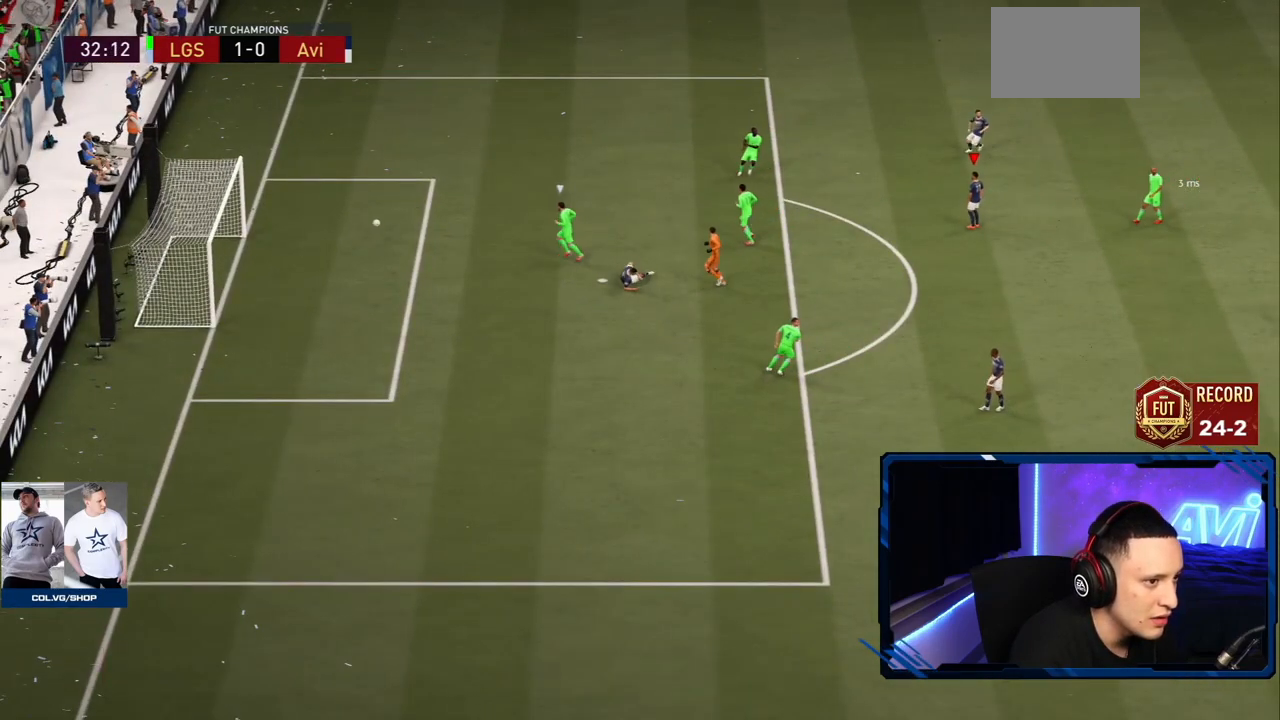
{"buttons": ["R1"], "left_stick": "center", "right_stick": "center", "events": [[50, "left_stick", "center"], [117, "R2", "up"], [484, "R1", "down"]]}
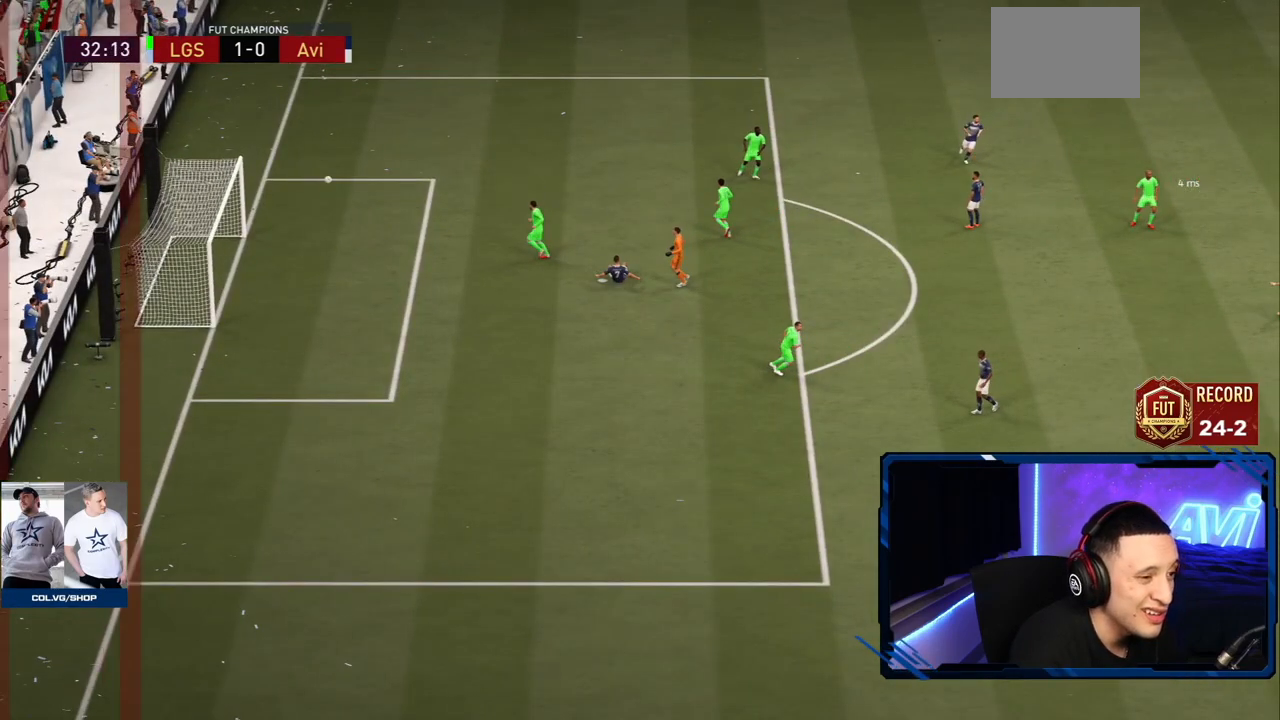
{"buttons": [], "left_stick": "center", "right_stick": "center", "events": [[117, "R1", "up"], [183, "R1", "down"], [283, "R1", "up"], [383, "R1", "down"], [484, "R1", "up"]]}
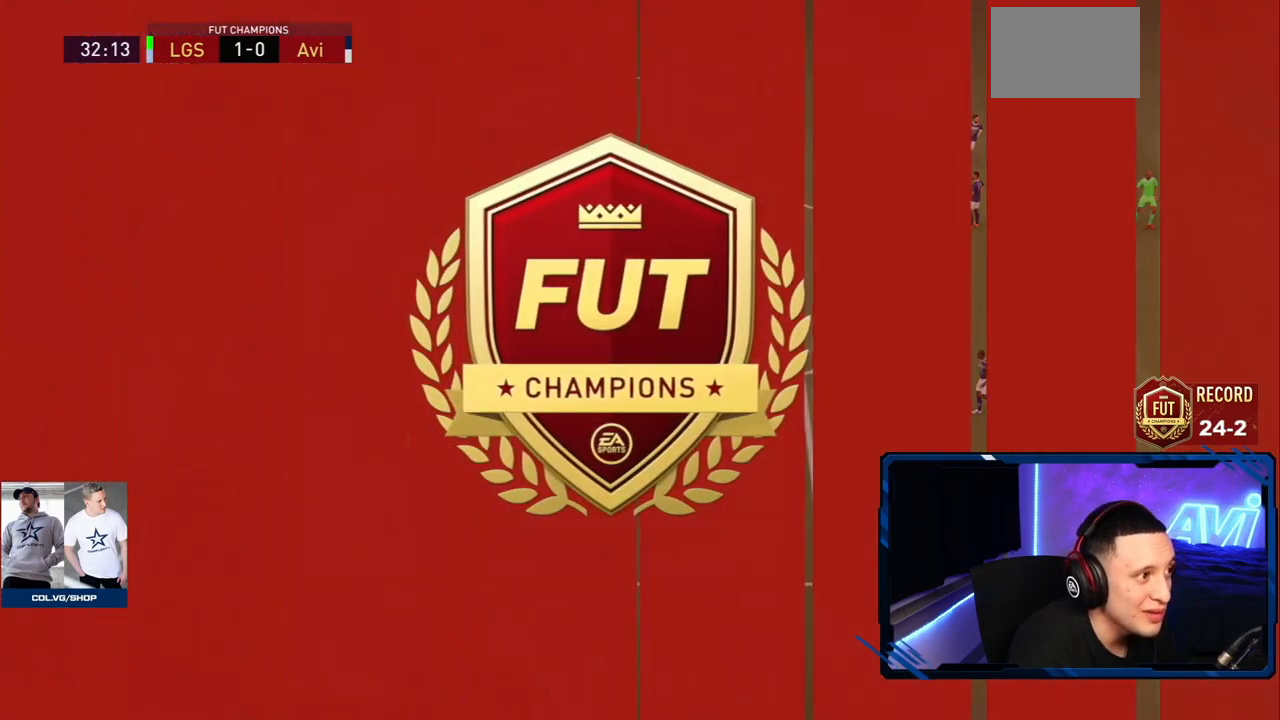
{"buttons": ["R1"], "left_stick": "center", "right_stick": "center", "events": [[267, "R1", "down"]]}
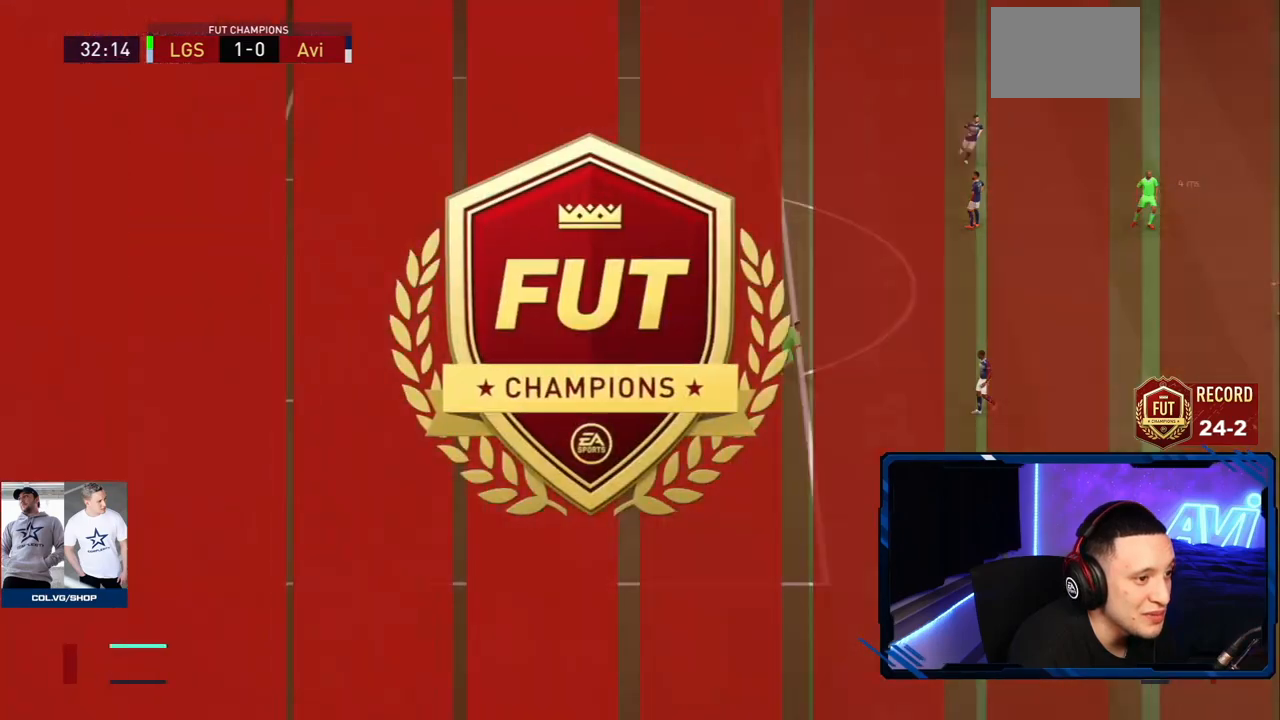
{"buttons": [], "left_stick": "center", "right_stick": "center", "events": [[16, "R1", "up"]]}
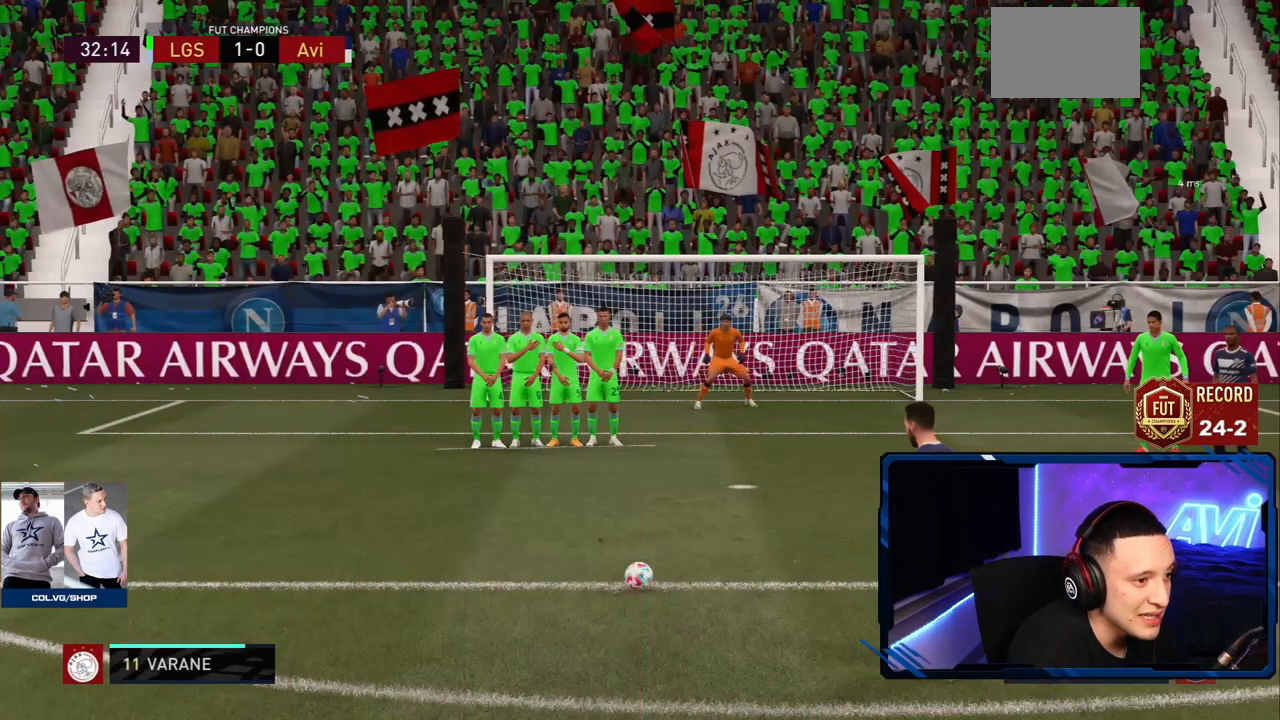
{"buttons": [], "left_stick": "up-left", "right_stick": "center", "events": [[334, "left_stick", "up-left"]]}
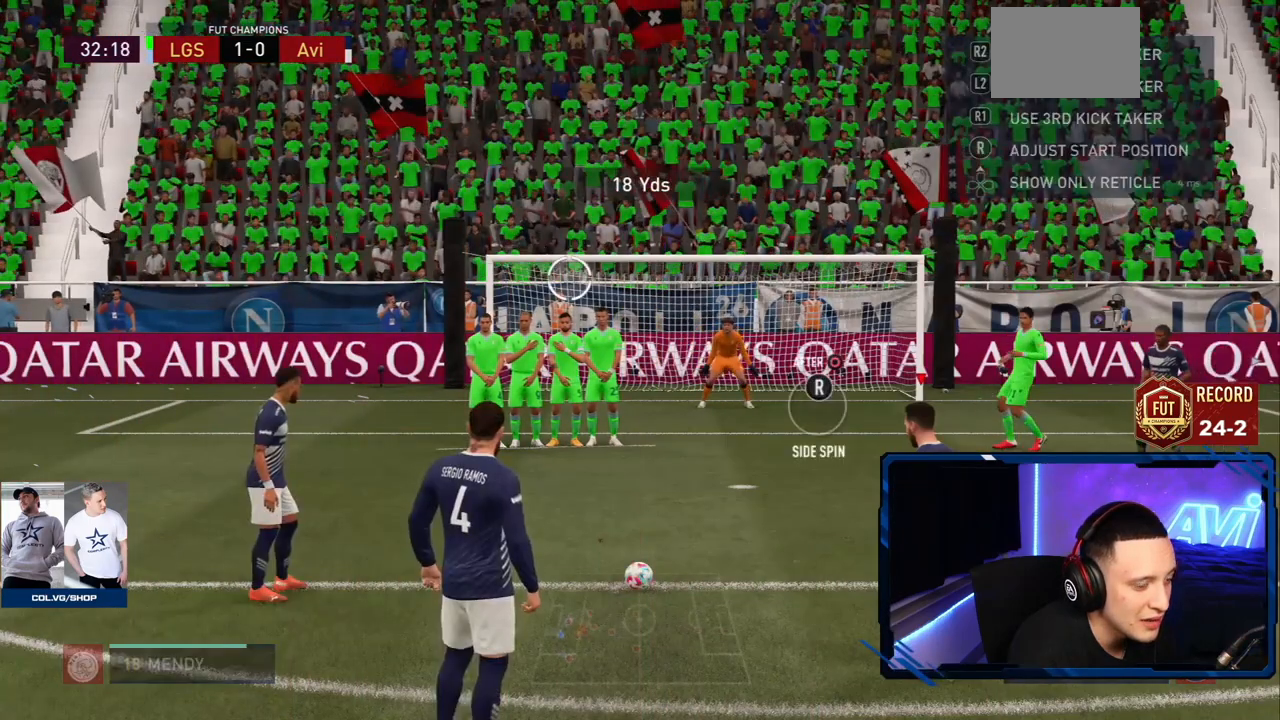
{"buttons": ["L2"], "left_stick": "center", "right_stick": "center", "events": [[117, "left_stick", "center"], [150, "CROSS", "down"], [150, "L2", "down"], [217, "CROSS", "up"]]}
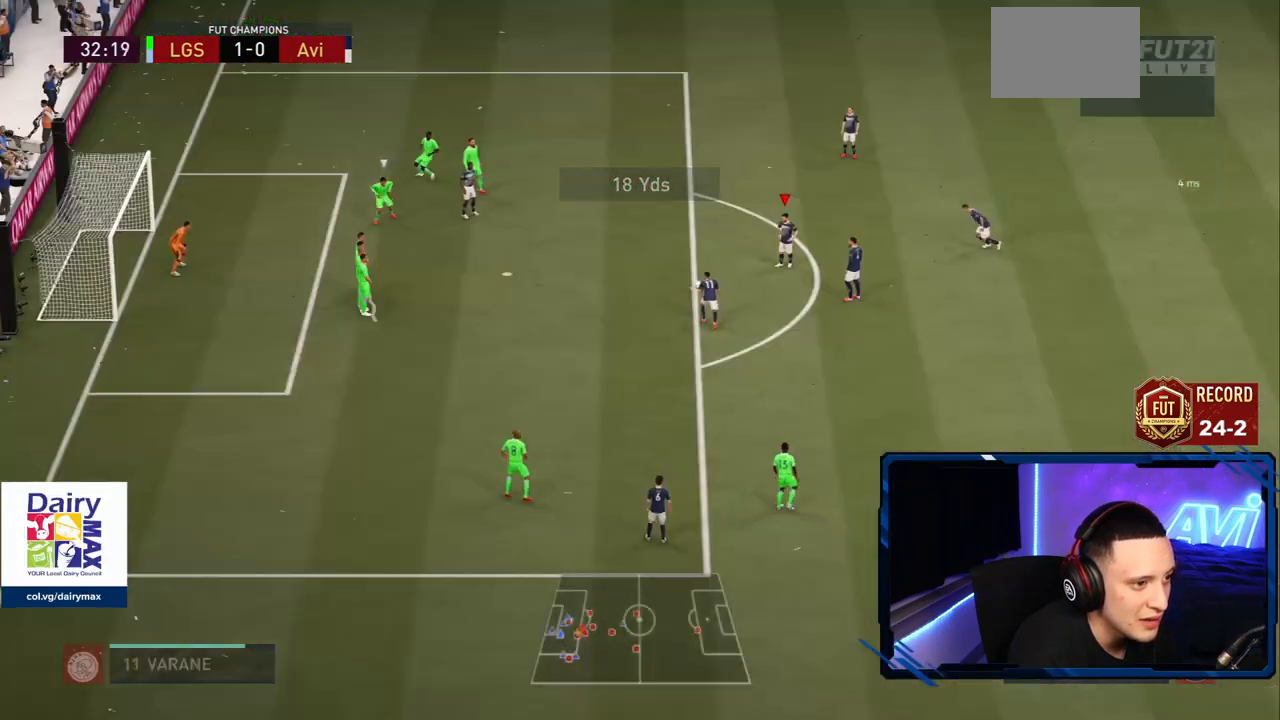
{"buttons": ["R2"], "left_stick": "left", "right_stick": "center", "events": [[17, "L2", "up"], [267, "left_stick", "left"], [301, "R2", "down"]]}
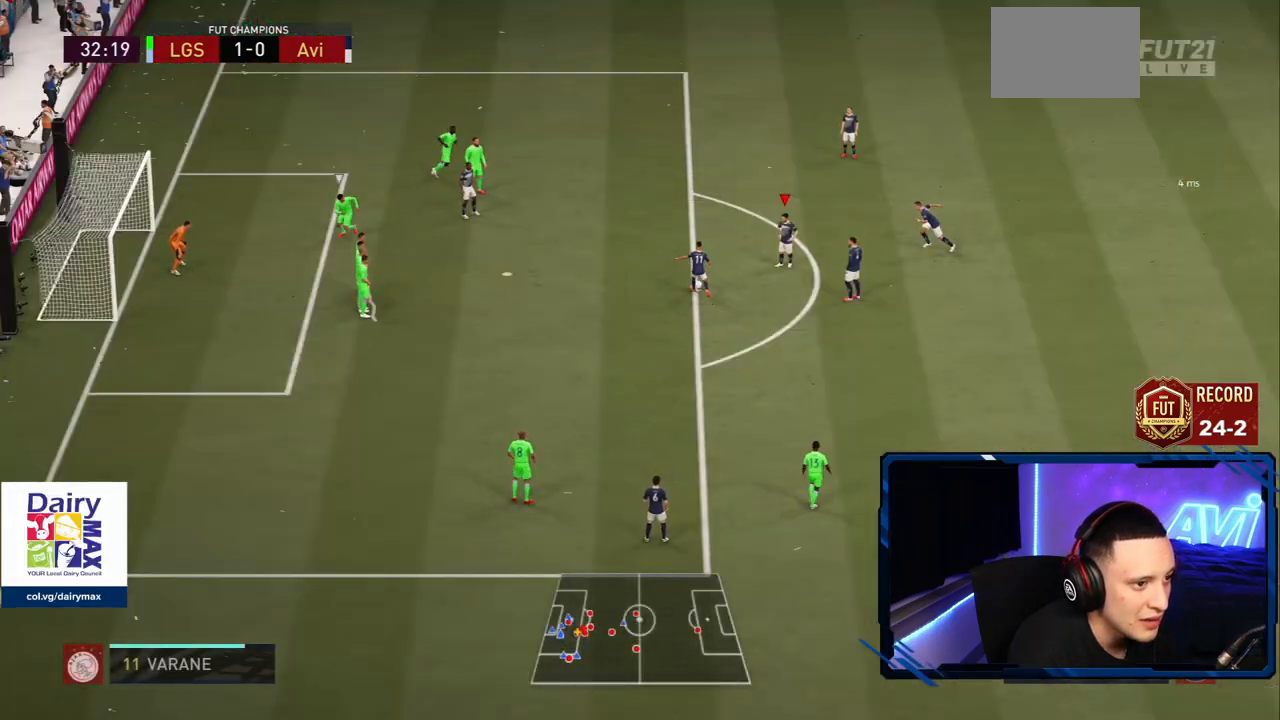
{"buttons": ["R2"], "left_stick": "left", "right_stick": "center", "events": []}
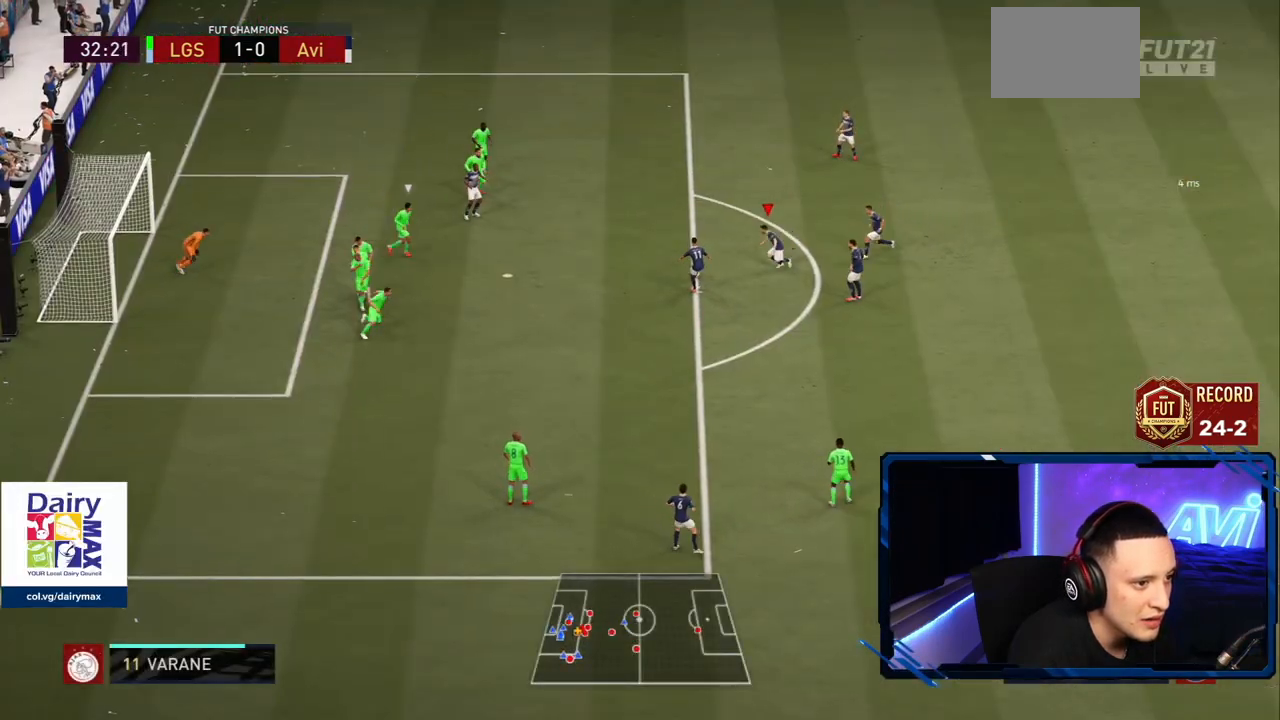
{"buttons": [], "left_stick": "down-left", "right_stick": "center", "events": [[284, "left_stick", "down-left"], [367, "R2", "up"]]}
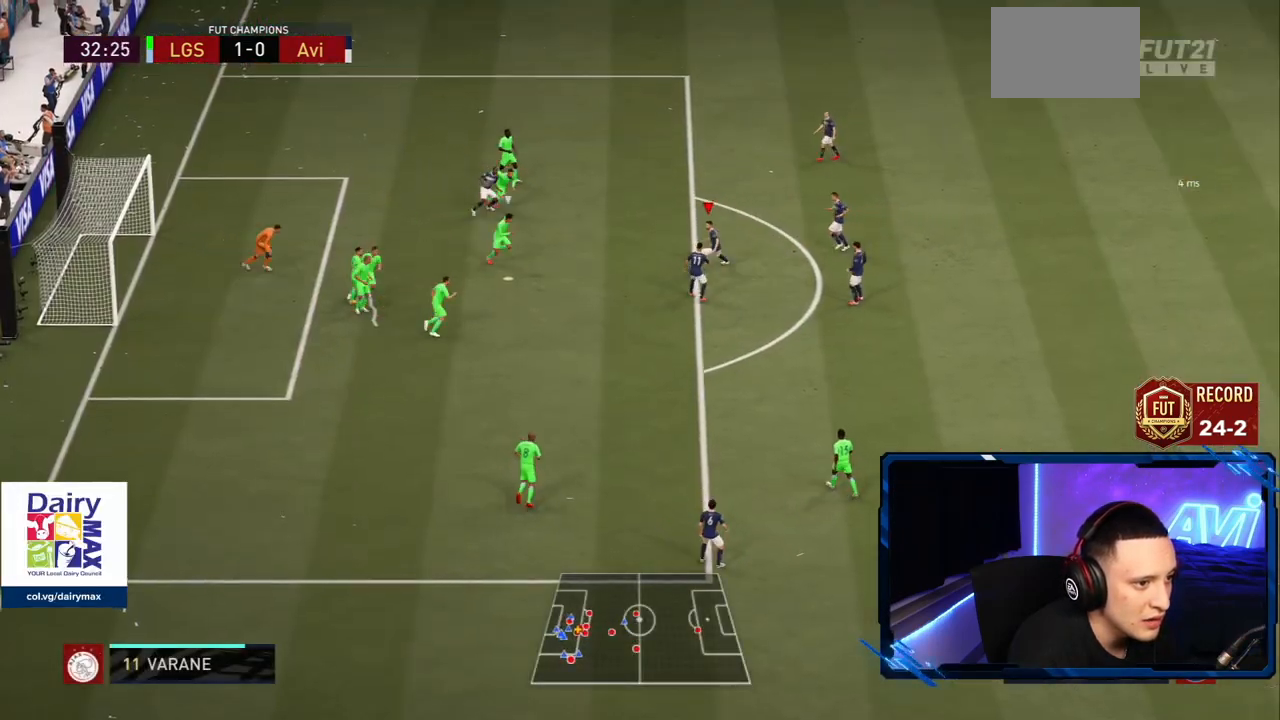
{"buttons": ["R2"], "left_stick": "down-left", "right_stick": "center", "events": [[50, "CIRCLE", "down"], [350, "CIRCLE", "up"], [500, "R2", "down"]]}
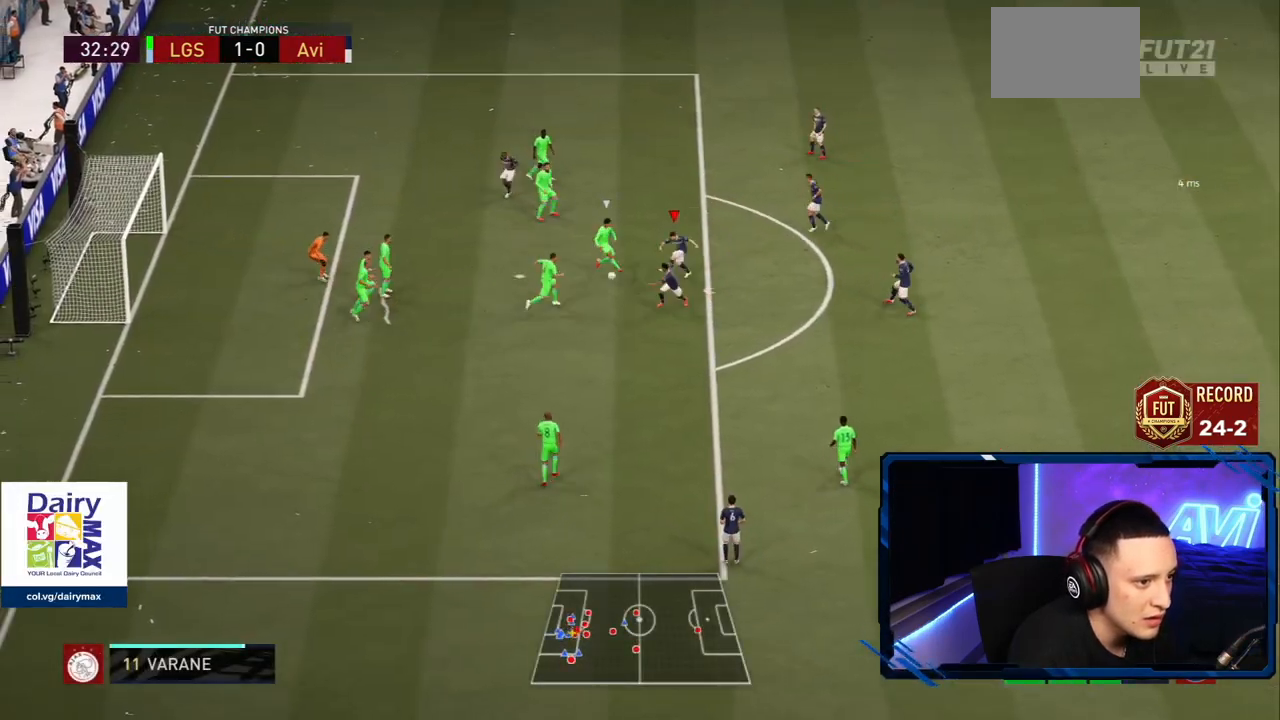
{"buttons": [], "left_stick": "down-left", "right_stick": "center", "events": [[301, "R2", "up"]]}